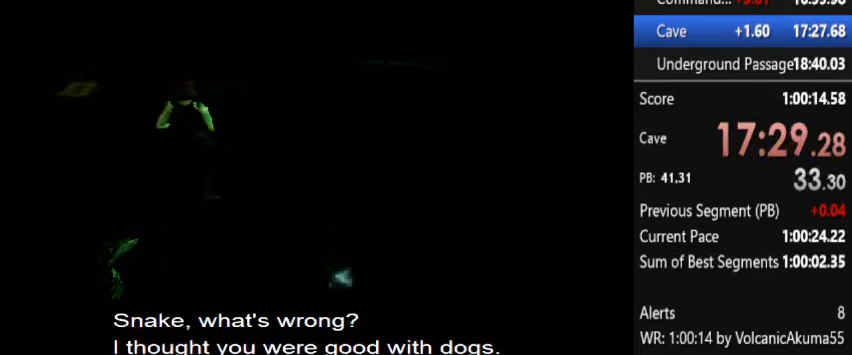
Gameplay with a controller (PlayStation layout); each line is a JSON object with the inputs held at the frame after it. "button_events" lists button changes between this image and that frame as [ms after this image, input, new state], when the widget could be followed in between (sticks are given only as held states). Not read: L1 L3 R3.
{"buttons": ["DPAD_RIGHT"], "left_stick": "center", "right_stick": "center", "button_events": [[333, "DPAD_RIGHT", "down"]]}
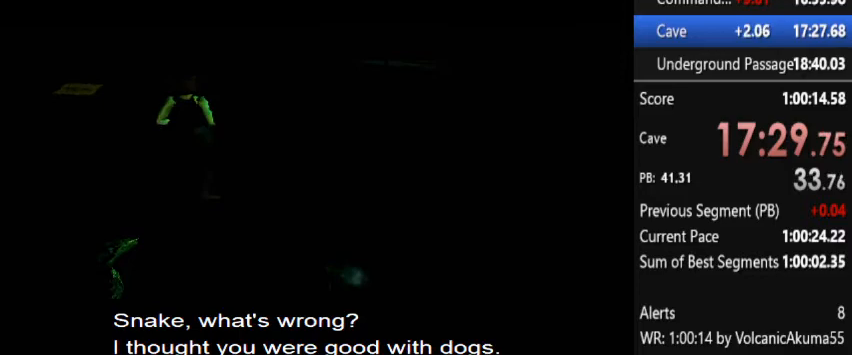
{"buttons": ["DPAD_RIGHT"], "left_stick": "center", "right_stick": "center", "button_events": []}
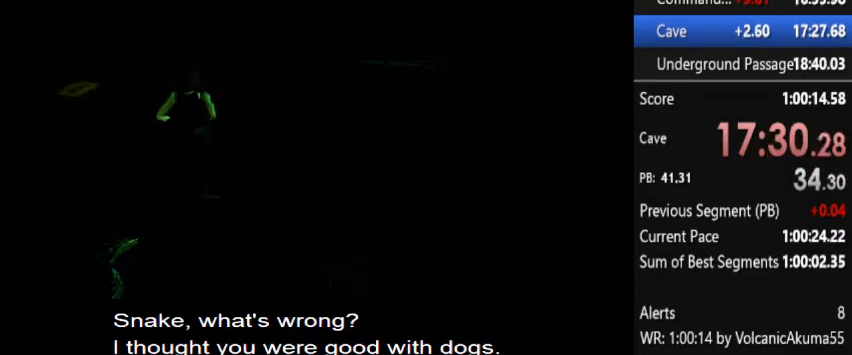
{"buttons": ["DPAD_RIGHT"], "left_stick": "center", "right_stick": "center", "button_events": []}
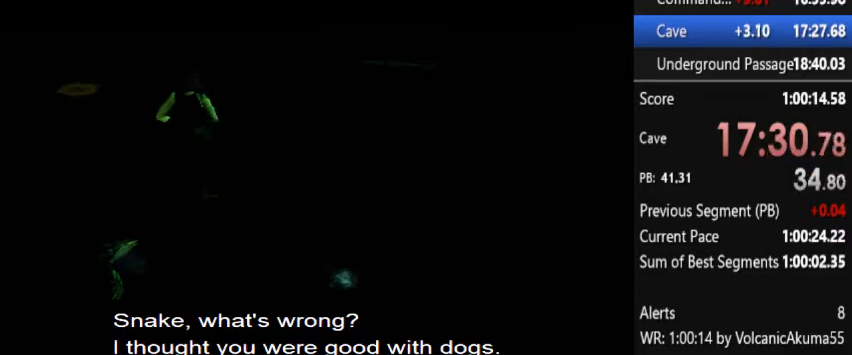
{"buttons": ["DPAD_RIGHT"], "left_stick": "center", "right_stick": "center", "button_events": []}
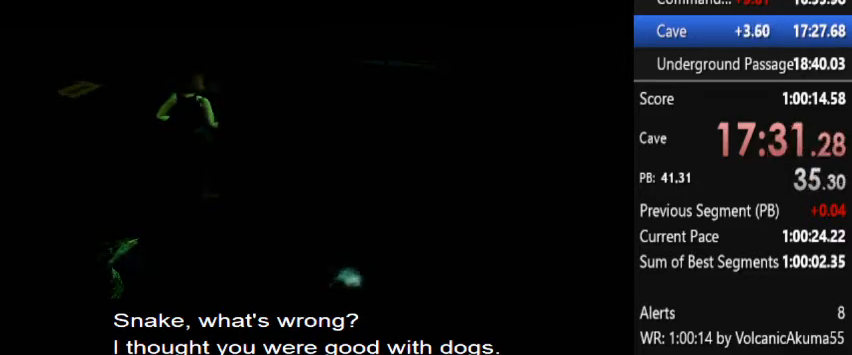
{"buttons": ["DPAD_RIGHT"], "left_stick": "center", "right_stick": "center", "button_events": []}
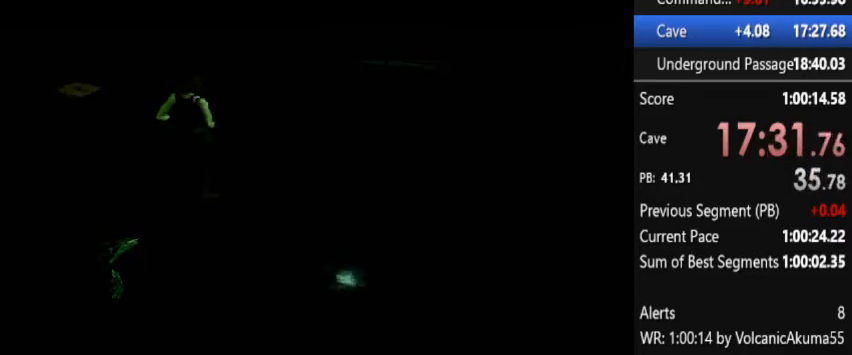
{"buttons": ["DPAD_RIGHT"], "left_stick": "center", "right_stick": "center", "button_events": []}
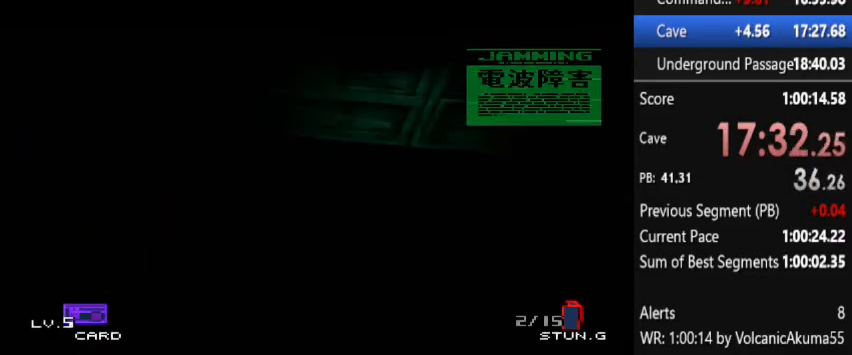
{"buttons": ["DPAD_DOWN"], "left_stick": "center", "right_stick": "center", "button_events": [[33, "DPAD_DOWN", "down"], [100, "DPAD_RIGHT", "up"]]}
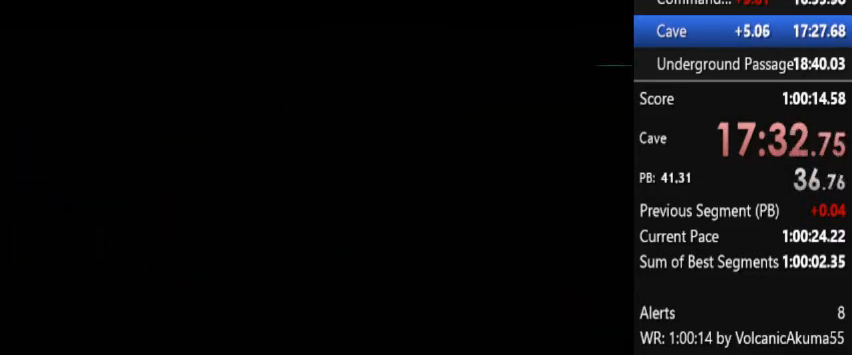
{"buttons": ["CROSS"], "left_stick": "center", "right_stick": "center", "button_events": [[400, "CROSS", "down"], [433, "DPAD_DOWN", "up"]]}
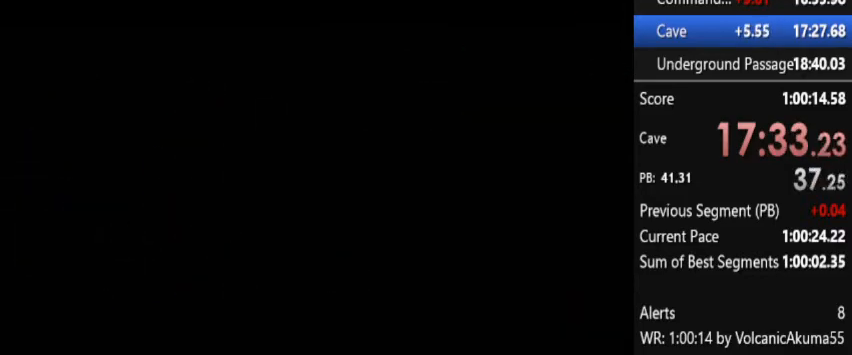
{"buttons": ["CROSS"], "left_stick": "center", "right_stick": "center", "button_events": []}
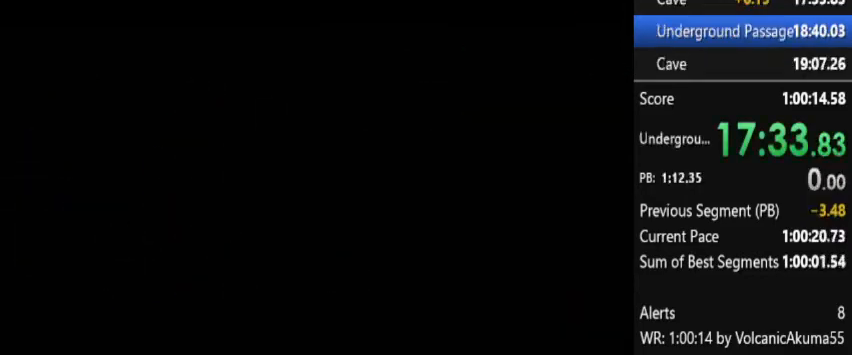
{"buttons": ["CROSS"], "left_stick": "center", "right_stick": "center", "button_events": []}
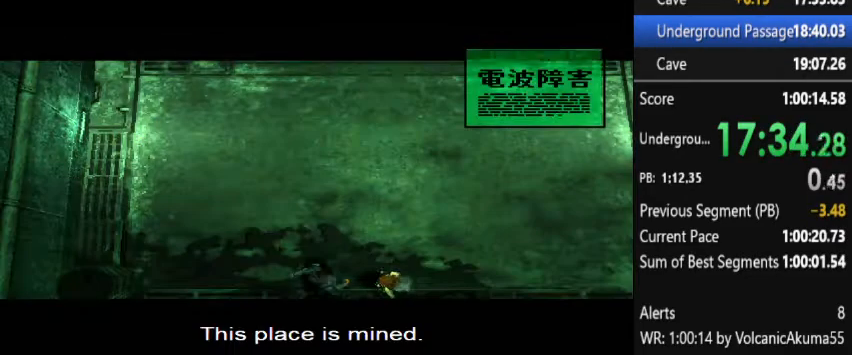
{"buttons": ["CROSS"], "left_stick": "center", "right_stick": "center", "button_events": []}
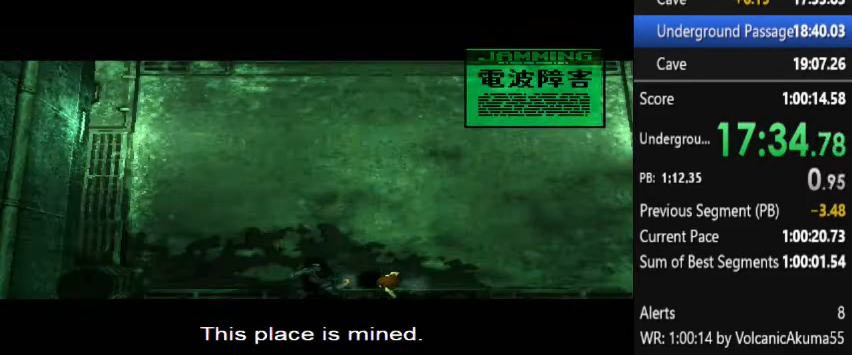
{"buttons": ["CROSS"], "left_stick": "center", "right_stick": "center", "button_events": []}
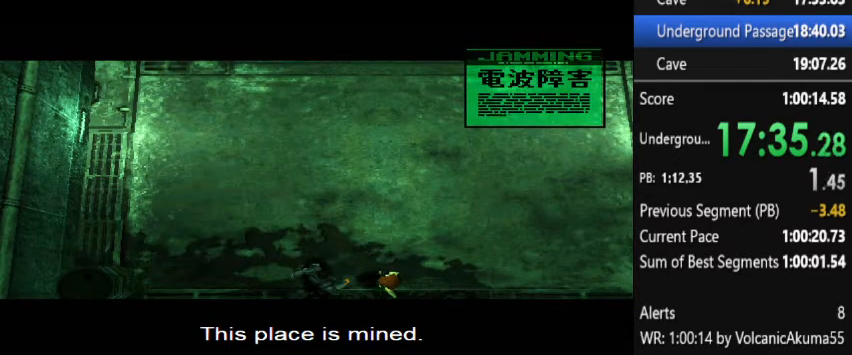
{"buttons": ["CROSS"], "left_stick": "center", "right_stick": "center", "button_events": []}
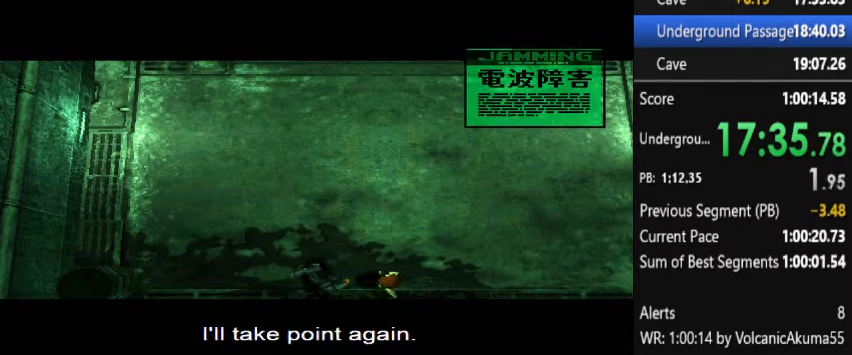
{"buttons": ["CROSS"], "left_stick": "center", "right_stick": "center", "button_events": []}
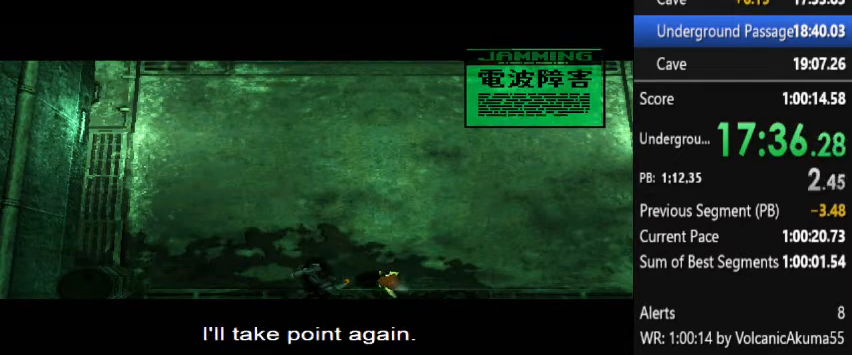
{"buttons": ["CROSS"], "left_stick": "center", "right_stick": "center", "button_events": []}
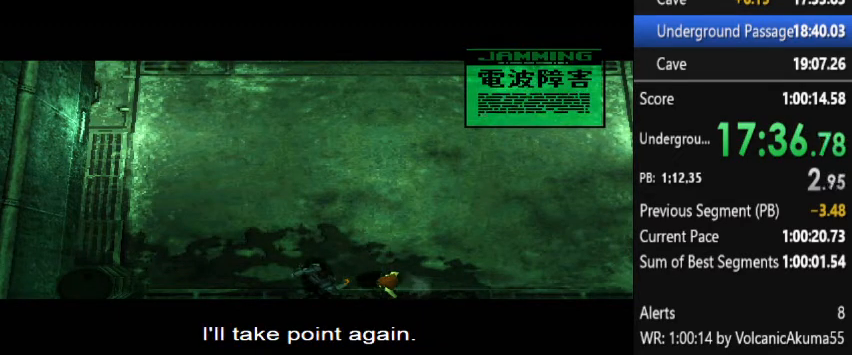
{"buttons": ["CROSS"], "left_stick": "center", "right_stick": "center", "button_events": []}
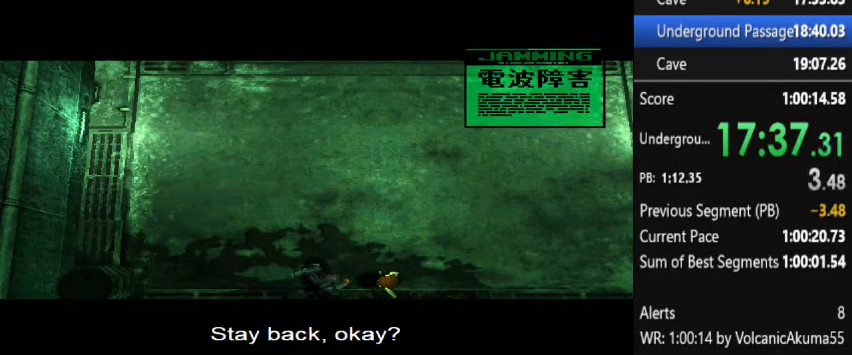
{"buttons": [], "left_stick": "center", "right_stick": "center", "button_events": [[500, "CROSS", "up"]]}